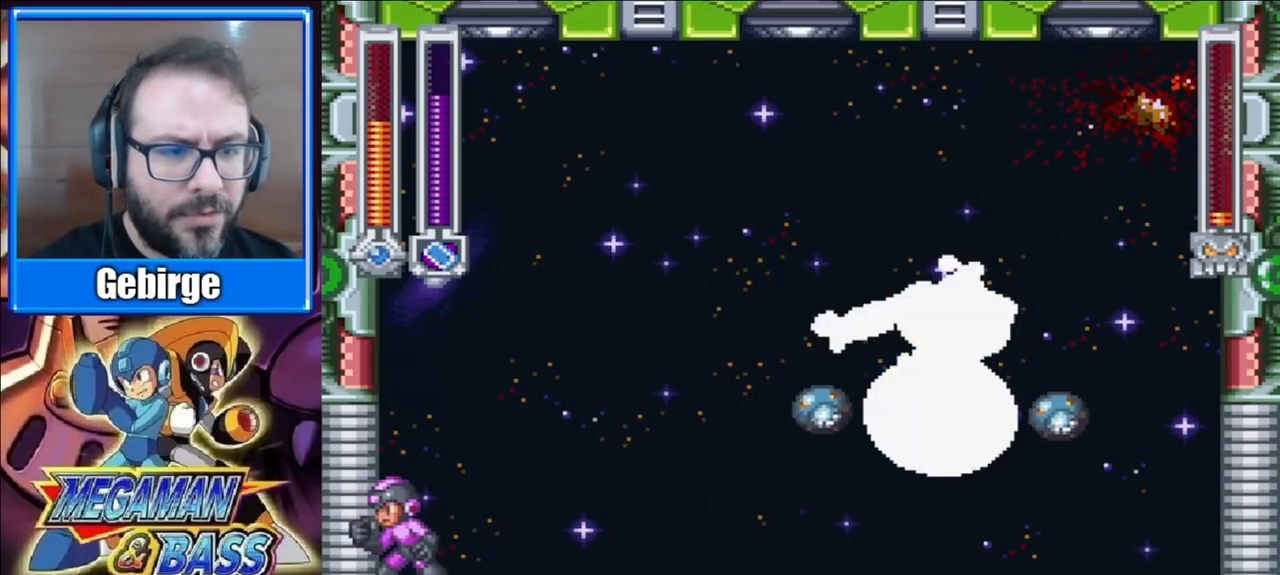
Gameplay with a controller (Xbox layout); each line is a JSON object with the inputs held at the frame after it. "events" lists button and stick changes between this image and that frame as [ms after this image, input, new state], when the widget could be followed in between. Not read: L1 L2 R1 R2 left_stick.
{"buttons": [], "right_stick": "center", "events": []}
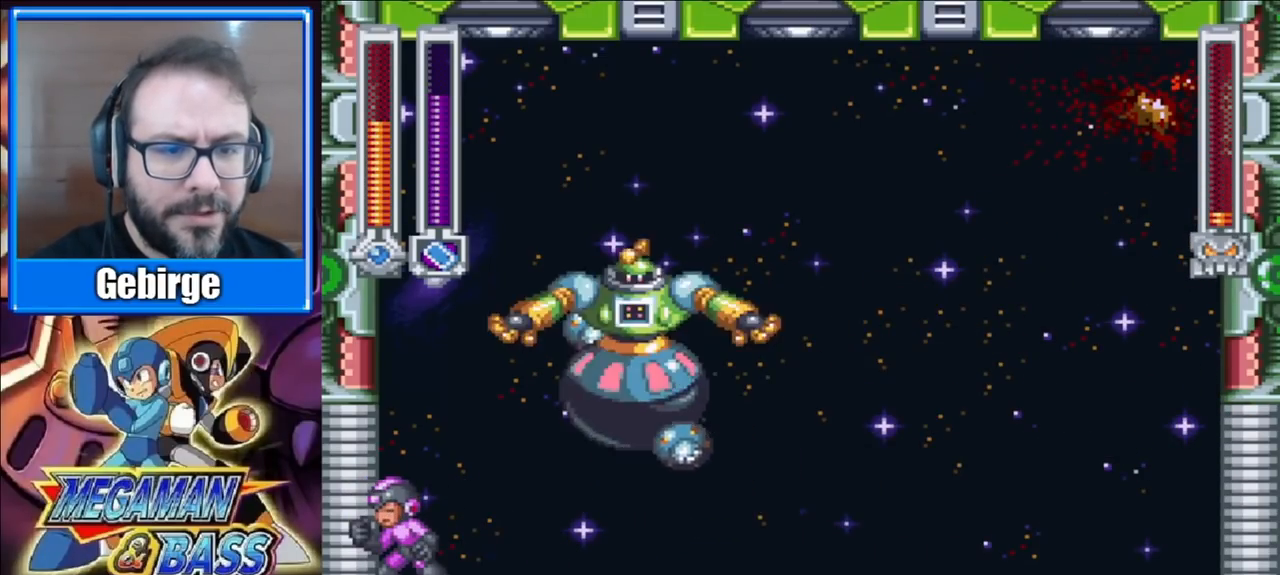
{"buttons": ["DPAD_RIGHT"], "right_stick": "center", "events": [[17, "DPAD_RIGHT", "down"], [267, "DPAD_UP", "down"], [300, "DPAD_RIGHT", "up"], [300, "X", "down"], [383, "X", "up"], [433, "DPAD_RIGHT", "down"], [467, "DPAD_UP", "up"]]}
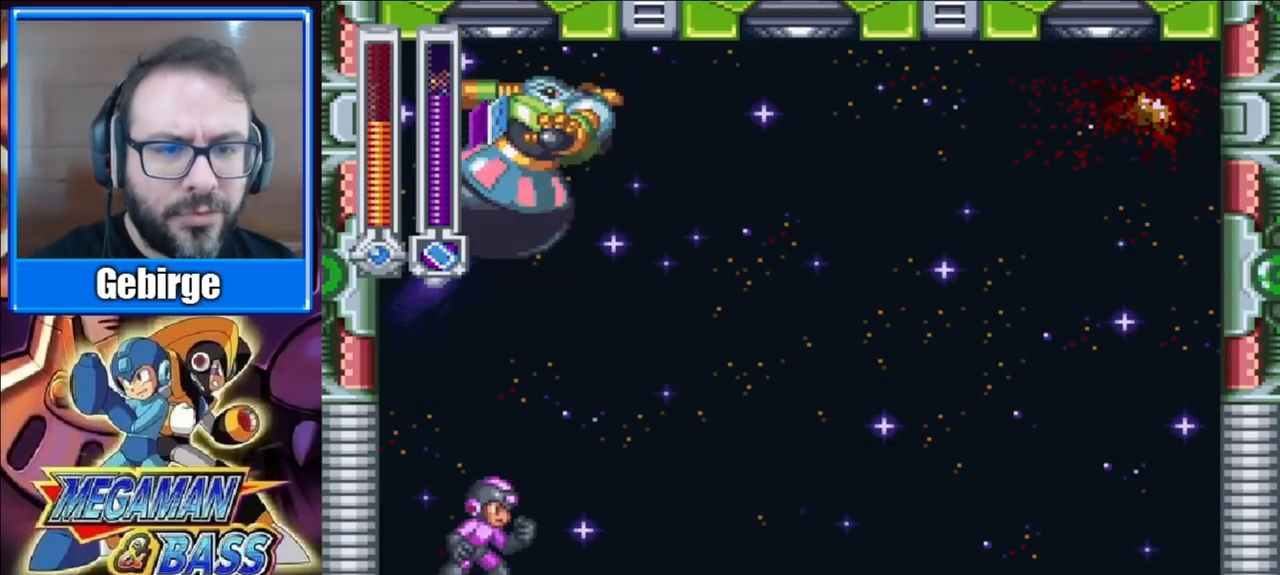
{"buttons": ["A", "DPAD_DOWN", "DPAD_RIGHT"], "right_stick": "center", "events": [[383, "DPAD_DOWN", "down"], [433, "A", "down"]]}
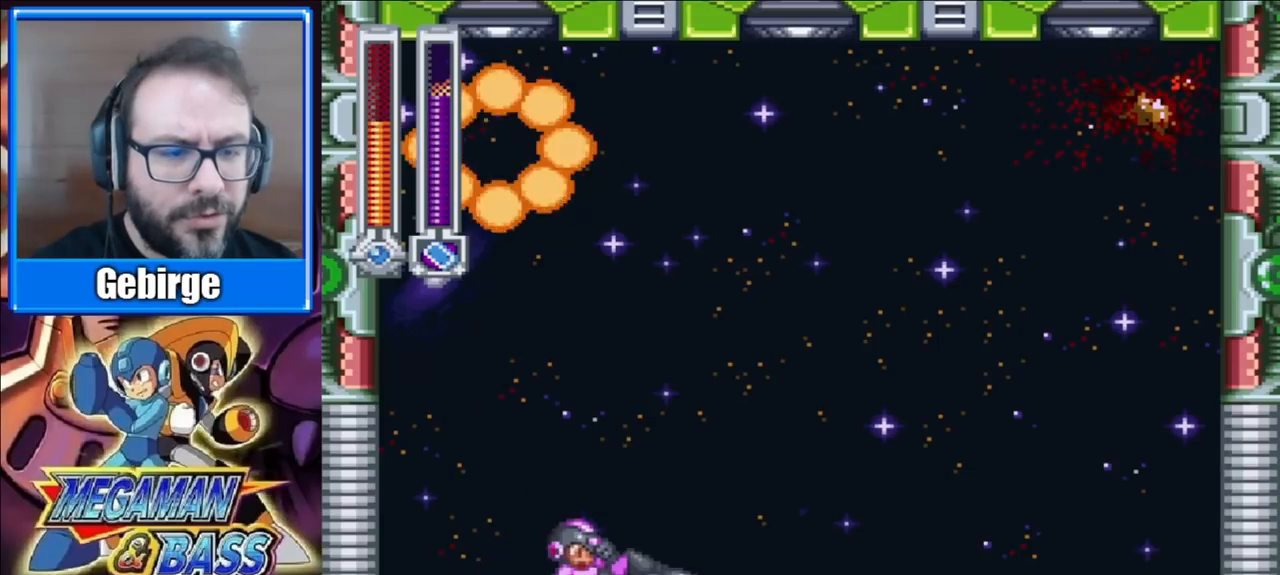
{"buttons": ["A", "DPAD_DOWN", "DPAD_RIGHT"], "right_stick": "center", "events": [[383, "A", "up"], [483, "A", "down"]]}
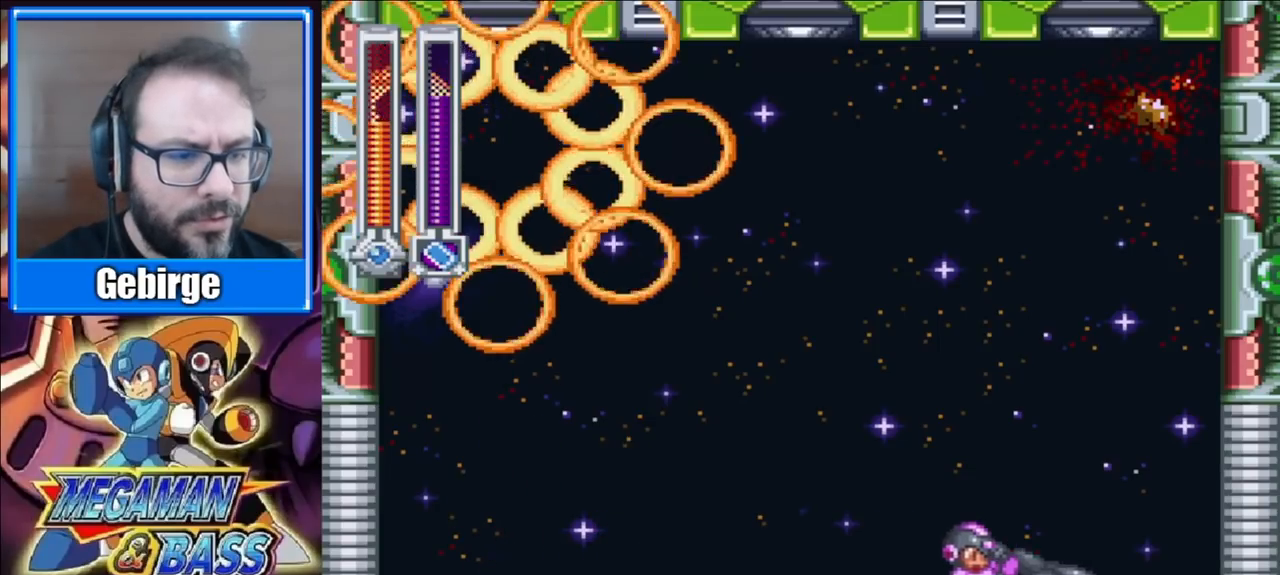
{"buttons": ["DPAD_DOWN", "DPAD_RIGHT"], "right_stick": "center", "events": [[400, "A", "up"]]}
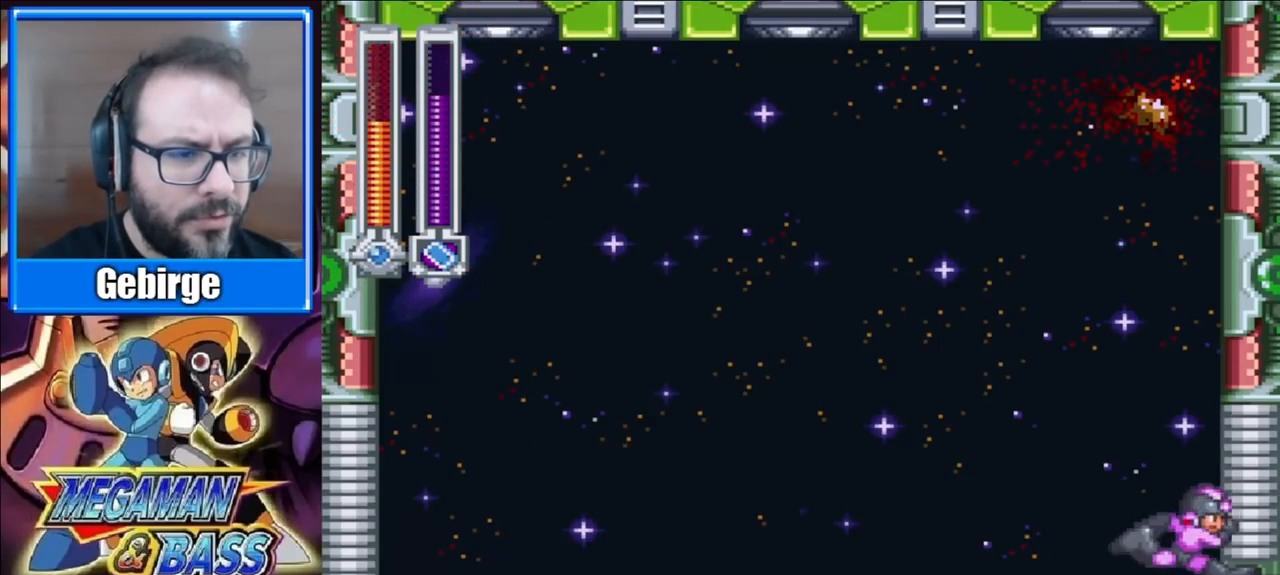
{"buttons": ["DPAD_RIGHT"], "right_stick": "center", "events": [[217, "DPAD_RIGHT", "up"], [233, "DPAD_DOWN", "up"], [417, "DPAD_RIGHT", "down"]]}
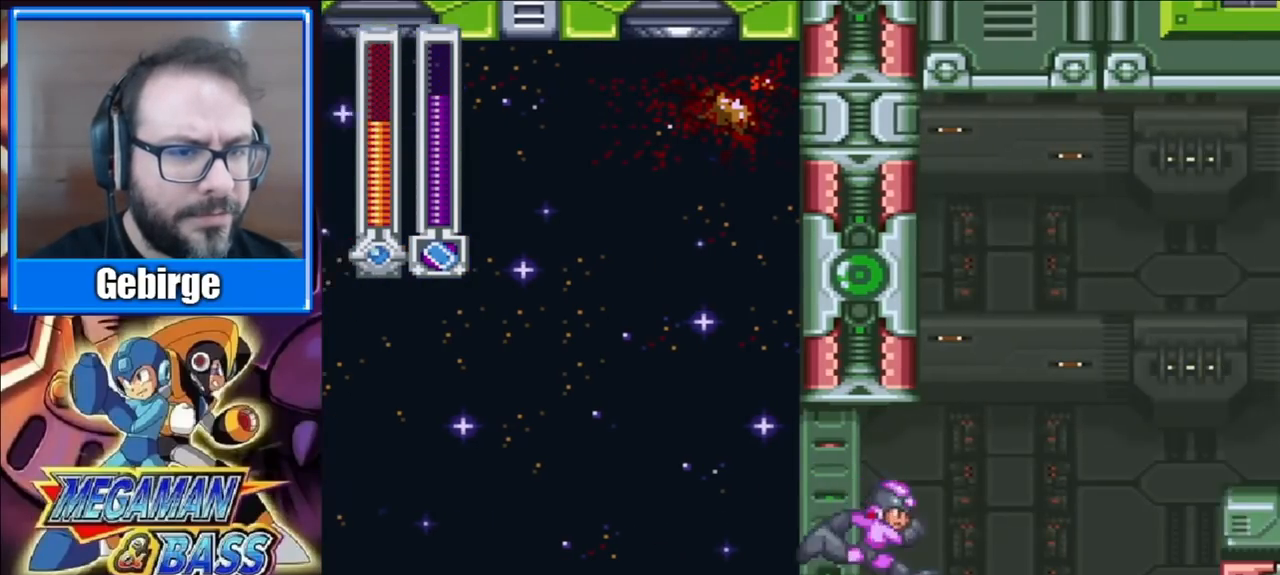
{"buttons": ["DPAD_RIGHT"], "right_stick": "center", "events": []}
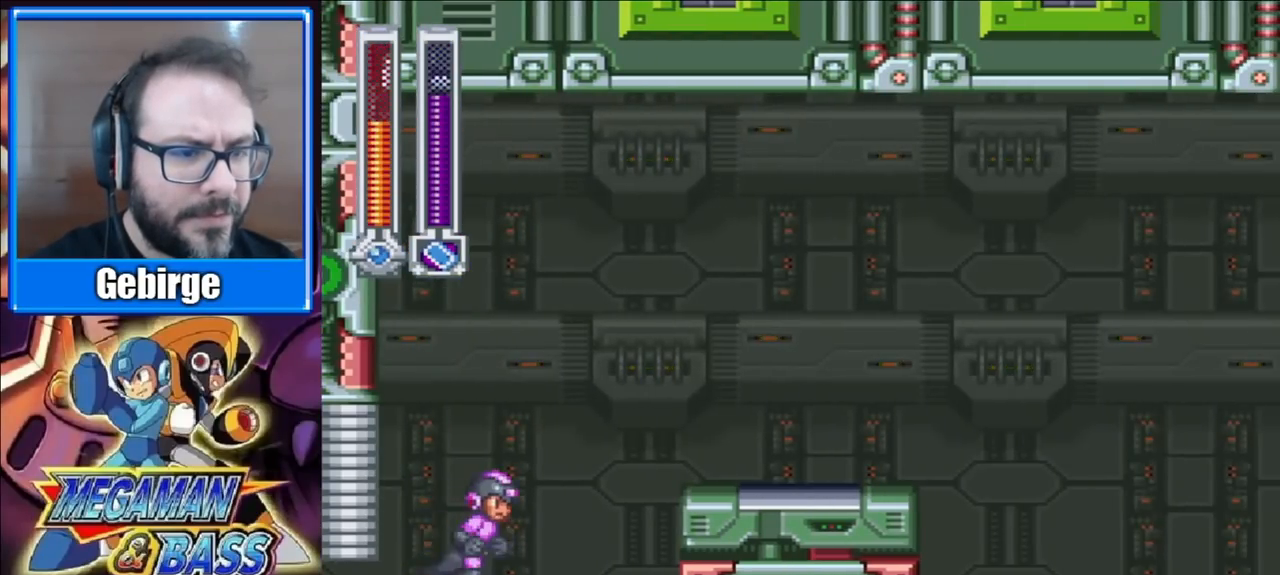
{"buttons": ["DPAD_RIGHT"], "right_stick": "center", "events": []}
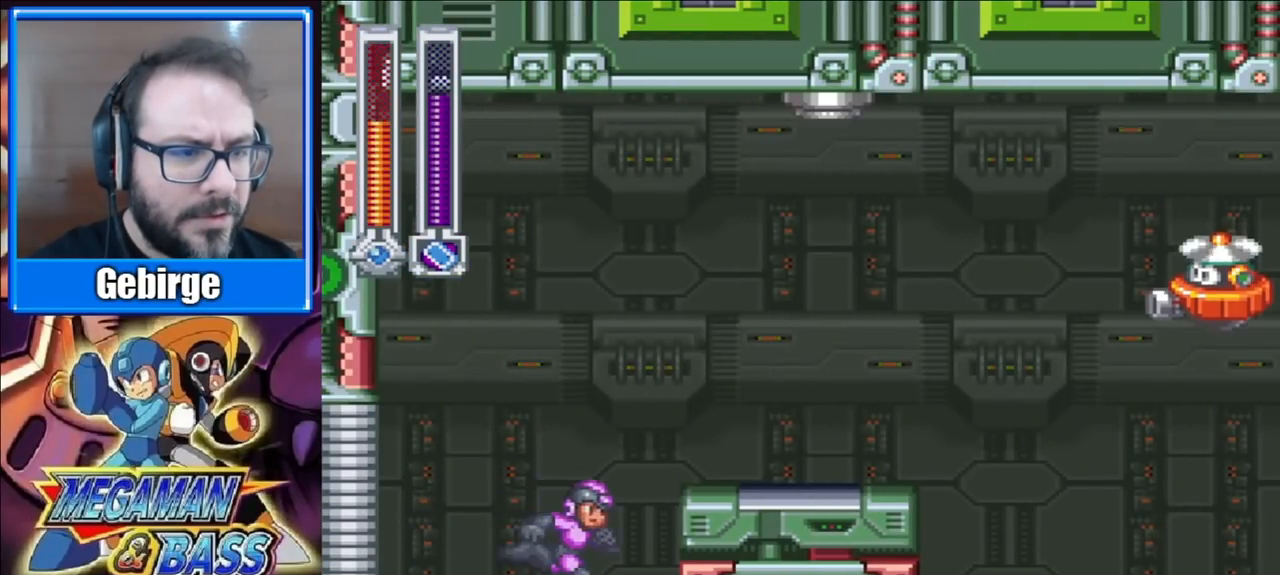
{"buttons": ["A", "DPAD_RIGHT"], "right_stick": "center", "events": [[150, "DPAD_RIGHT", "up"], [450, "A", "down"], [467, "DPAD_RIGHT", "down"]]}
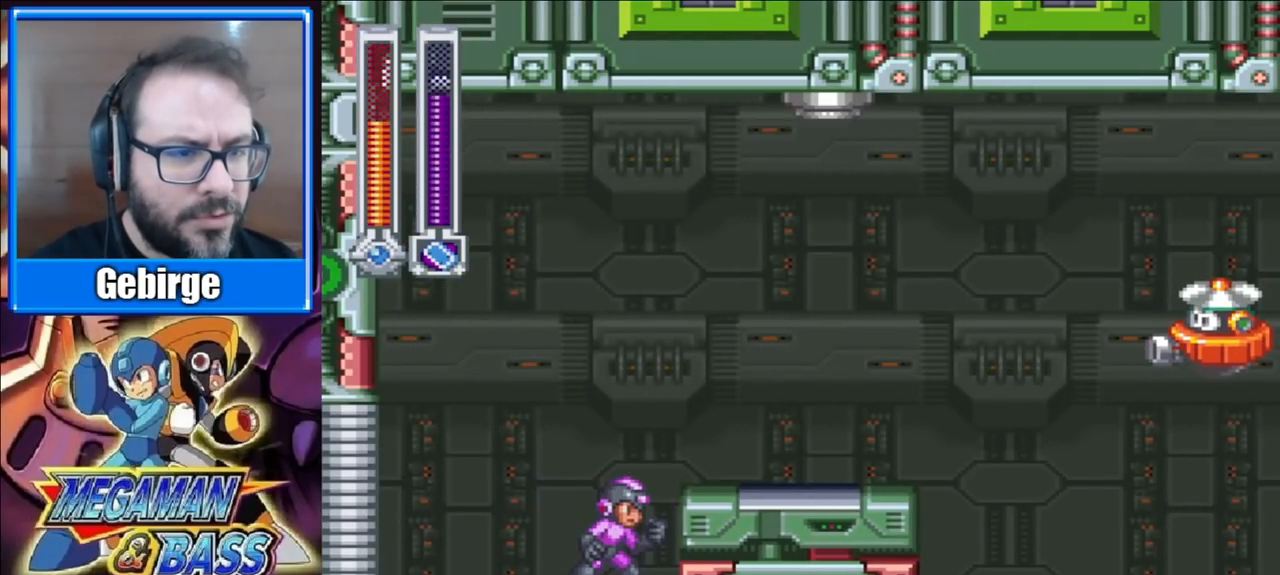
{"buttons": [], "right_stick": "center", "events": [[100, "A", "up"], [200, "DPAD_RIGHT", "up"]]}
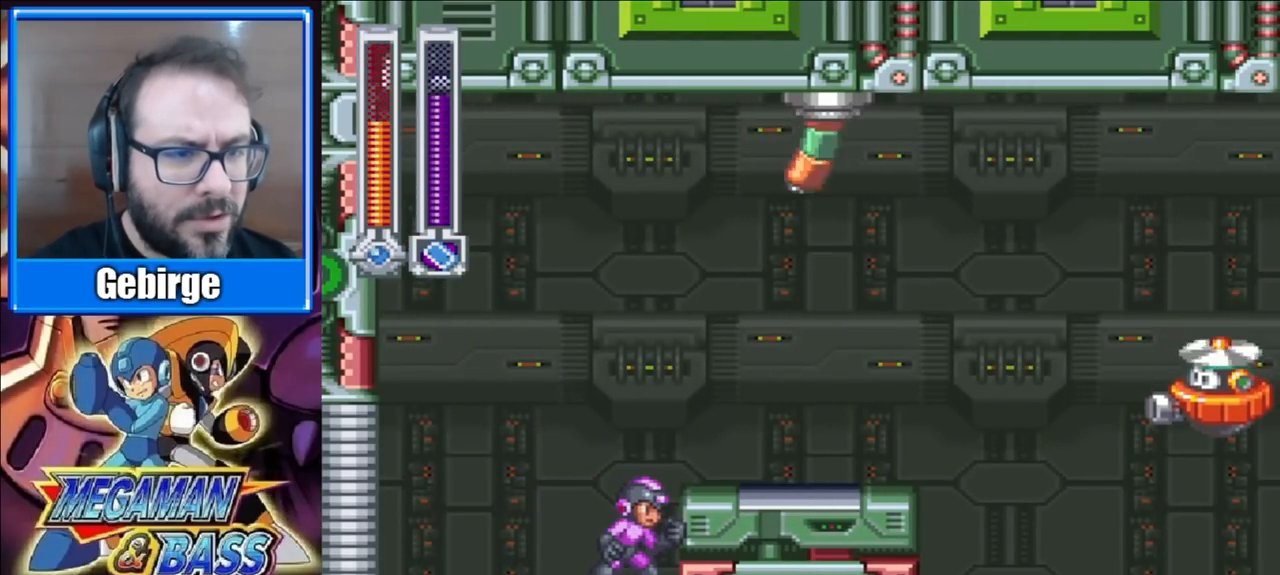
{"buttons": [], "right_stick": "center", "events": [[150, "START", "down"], [317, "START", "up"]]}
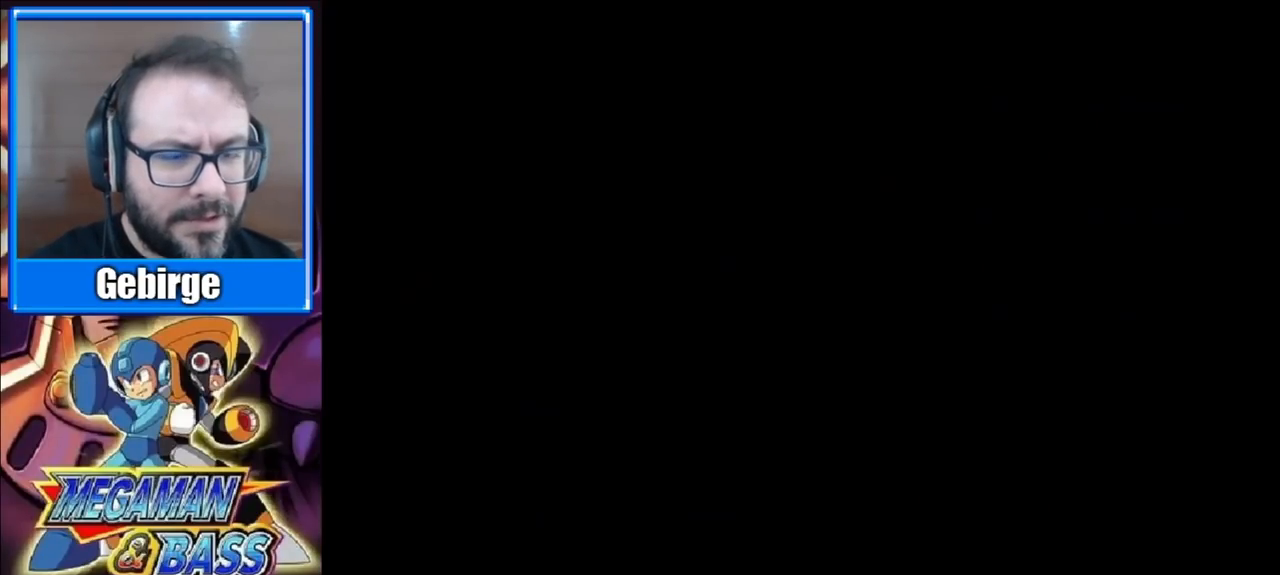
{"buttons": ["START"], "right_stick": "center", "events": [[400, "START", "down"]]}
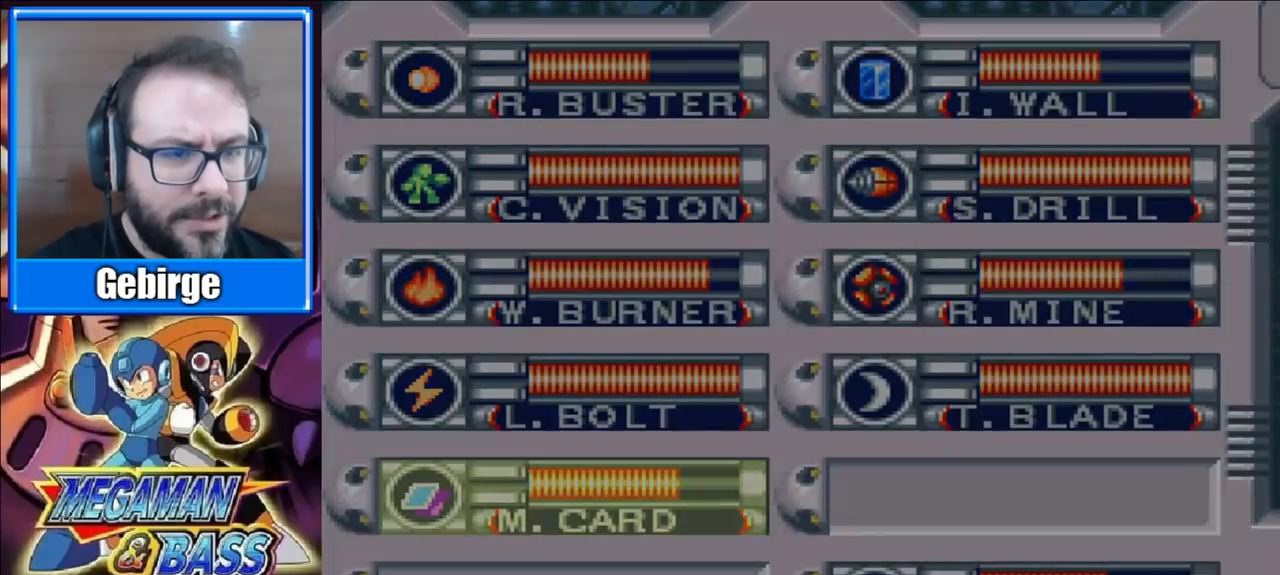
{"buttons": [], "right_stick": "center", "events": [[50, "START", "up"]]}
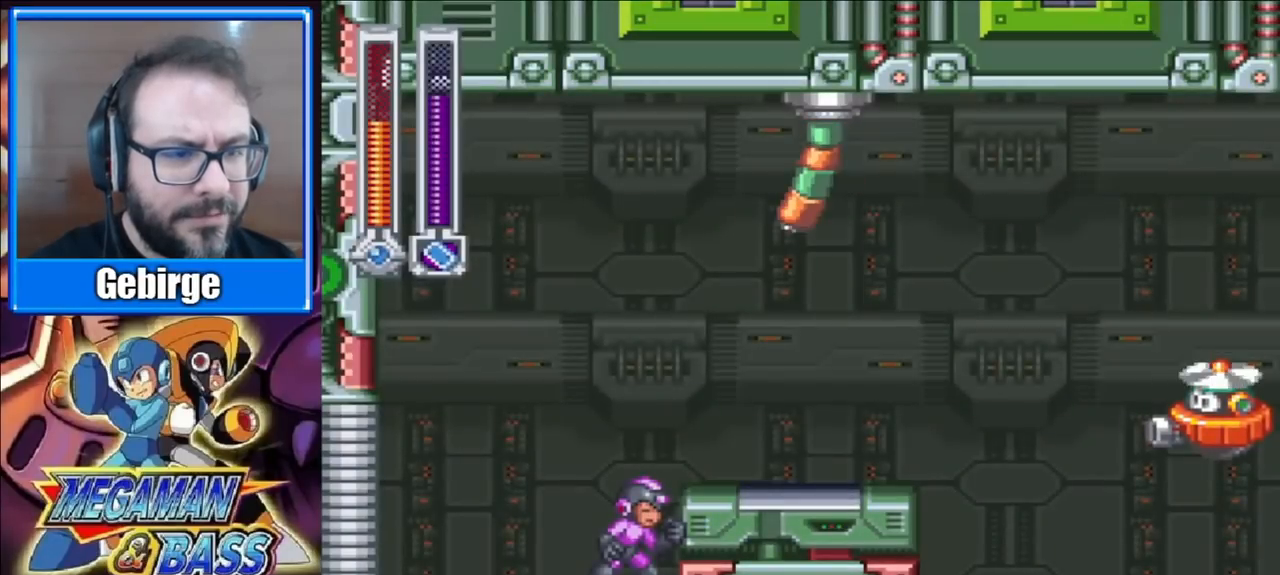
{"buttons": [], "right_stick": "center", "events": []}
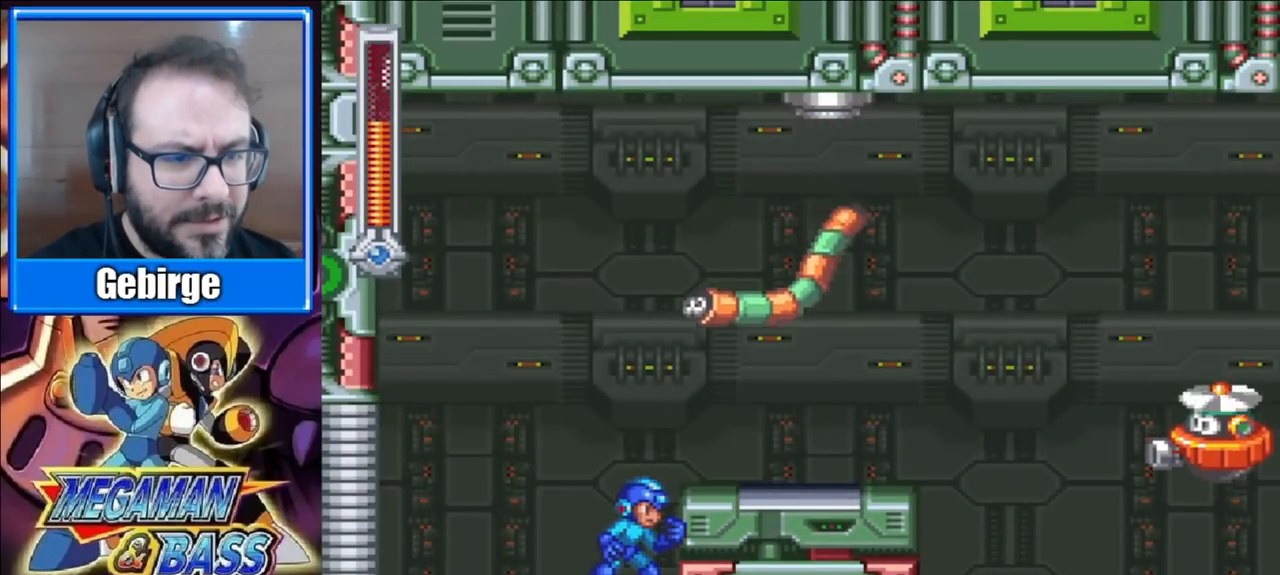
{"buttons": [], "right_stick": "center", "events": [[17, "A", "down"], [100, "X", "down"], [133, "A", "up"], [167, "X", "up"], [250, "X", "down"], [450, "X", "up"]]}
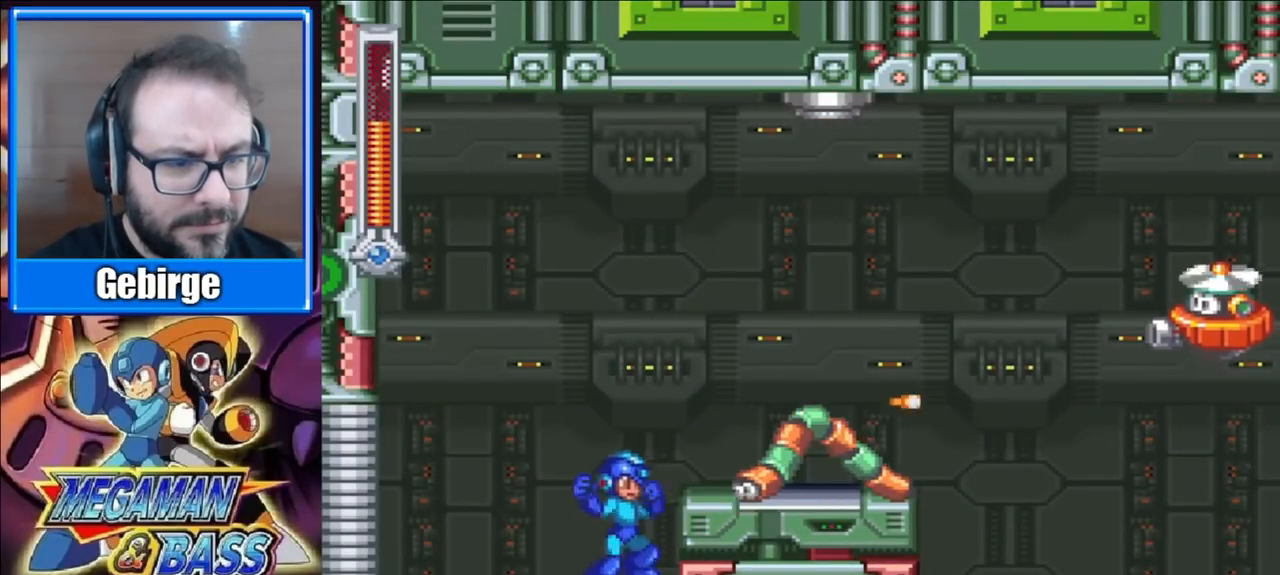
{"buttons": ["A", "X", "DPAD_RIGHT"], "right_stick": "center", "events": [[33, "A", "down"], [67, "X", "down"], [83, "A", "up"], [133, "X", "up"], [150, "X", "down"], [467, "A", "down"], [467, "DPAD_RIGHT", "down"]]}
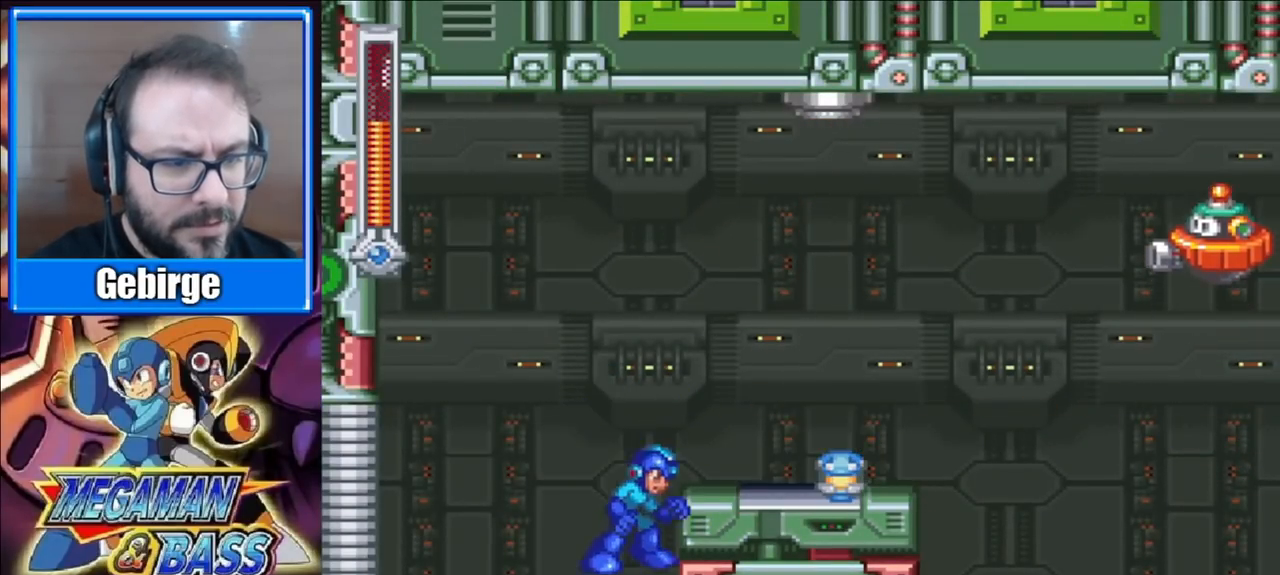
{"buttons": ["X", "DPAD_RIGHT"], "right_stick": "center", "events": [[217, "A", "up"]]}
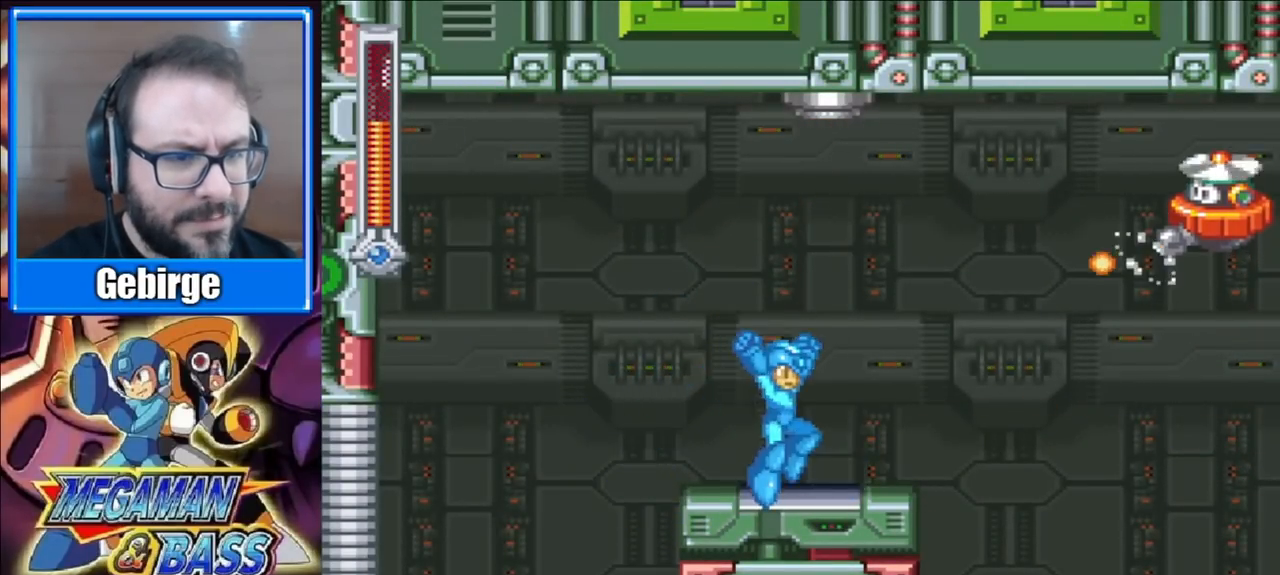
{"buttons": ["A", "X", "DPAD_LEFT"], "right_stick": "center", "events": [[100, "DPAD_RIGHT", "up"], [117, "DPAD_LEFT", "down"], [467, "A", "down"]]}
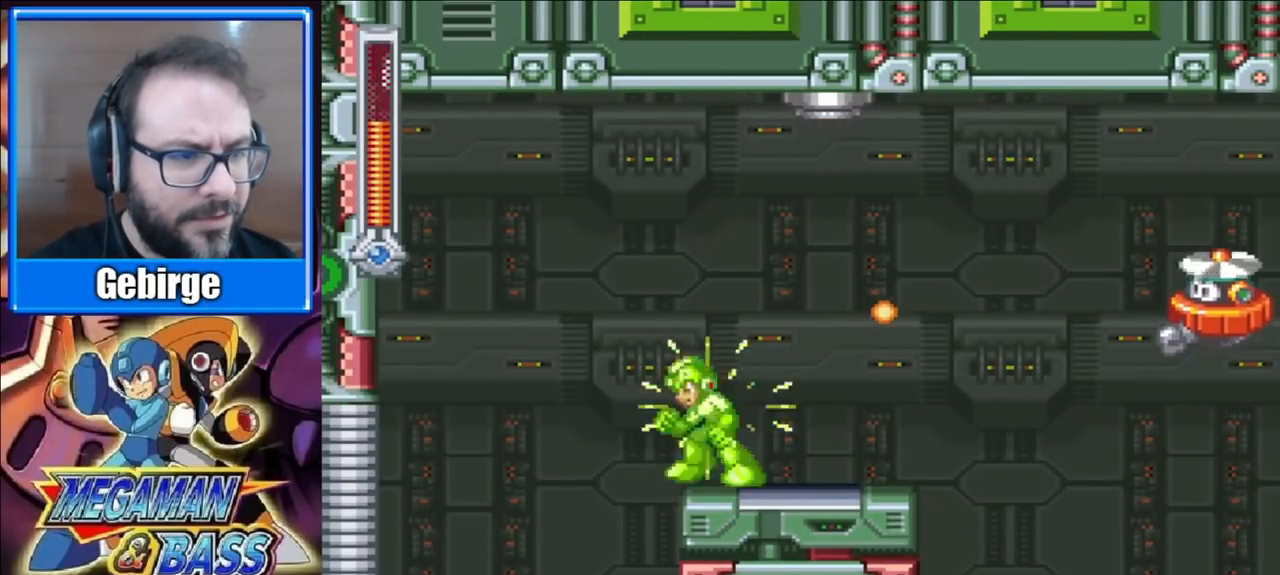
{"buttons": ["X"], "right_stick": "center", "events": [[83, "DPAD_LEFT", "up"], [133, "DPAD_RIGHT", "down"], [333, "A", "up"], [467, "DPAD_RIGHT", "up"]]}
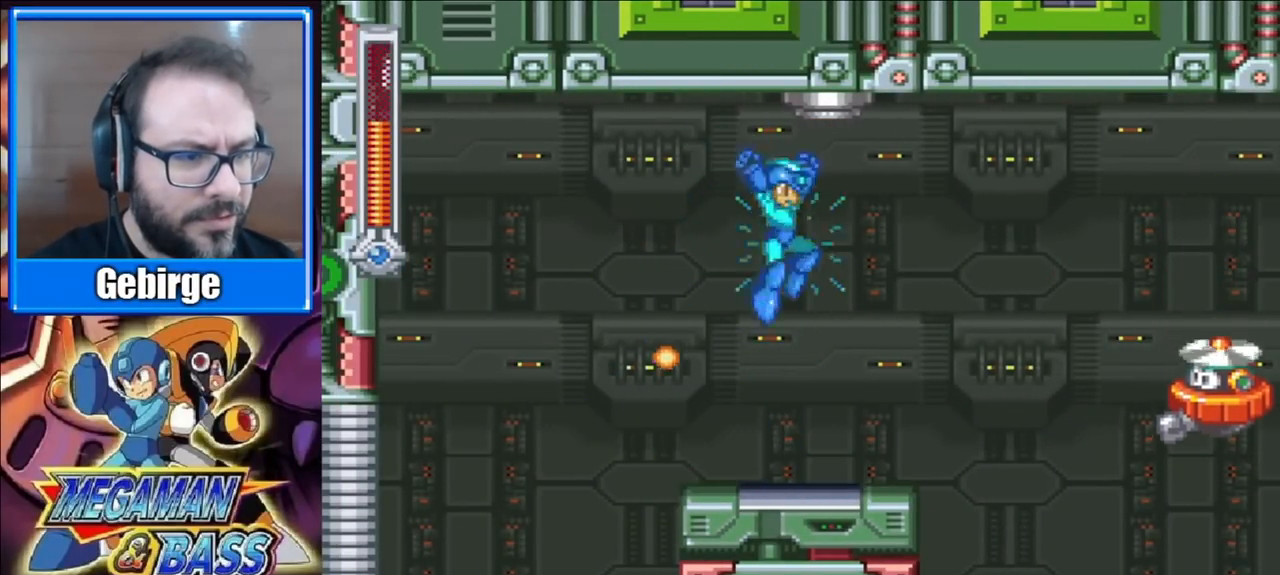
{"buttons": ["DPAD_LEFT"], "right_stick": "center", "events": [[217, "X", "up"], [333, "DPAD_LEFT", "down"]]}
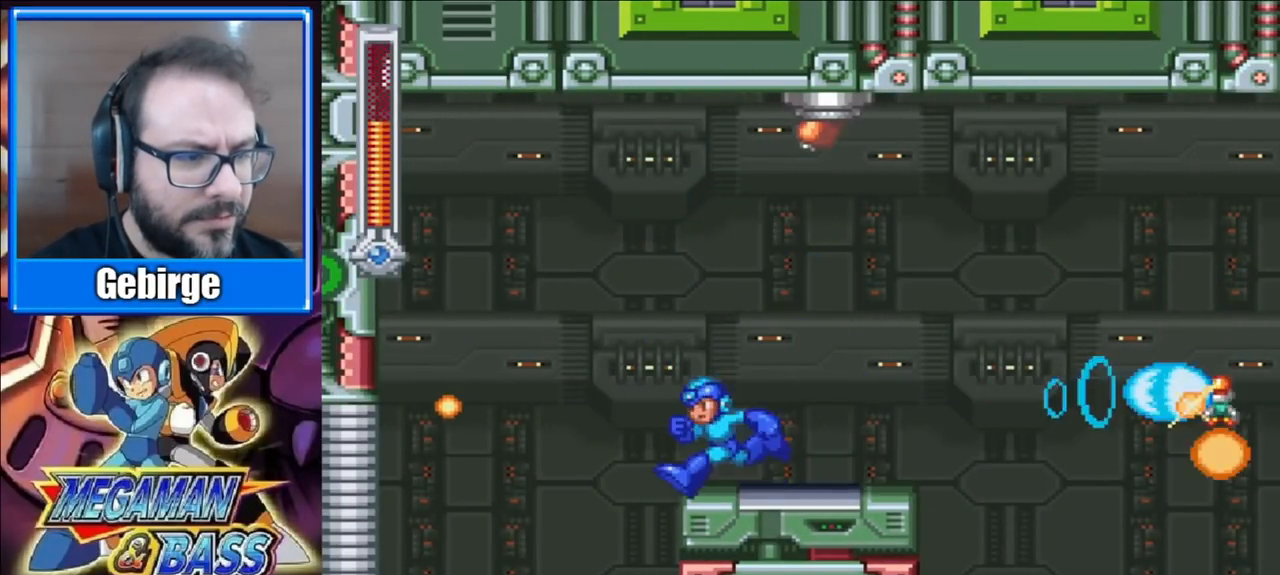
{"buttons": [], "right_stick": "center", "events": [[150, "DPAD_LEFT", "up"], [183, "DPAD_RIGHT", "down"], [250, "DPAD_RIGHT", "up"]]}
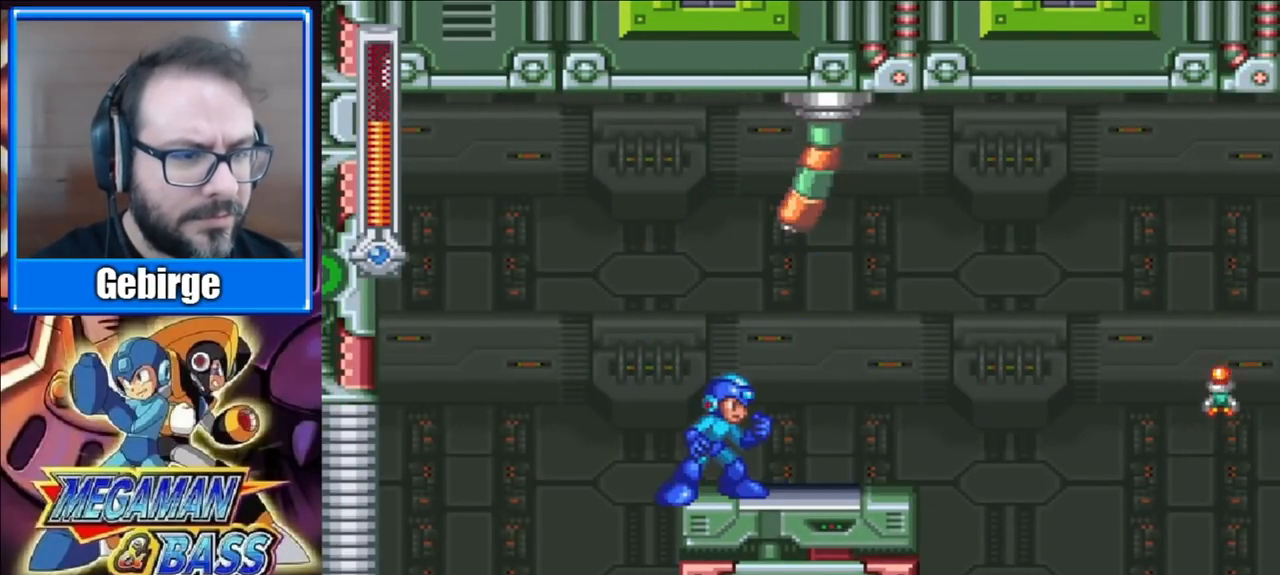
{"buttons": [], "right_stick": "center", "events": []}
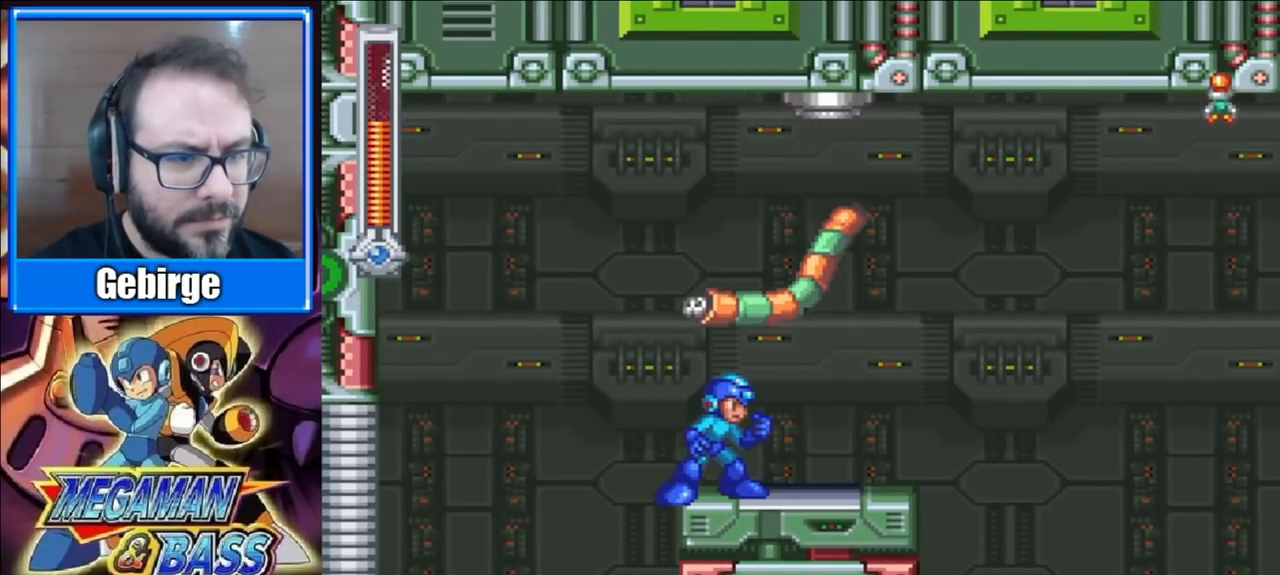
{"buttons": [], "right_stick": "center", "events": [[50, "X", "down"], [117, "X", "up"], [183, "X", "down"], [250, "X", "up"], [300, "X", "down"], [350, "X", "up"], [400, "X", "down"], [450, "X", "up"]]}
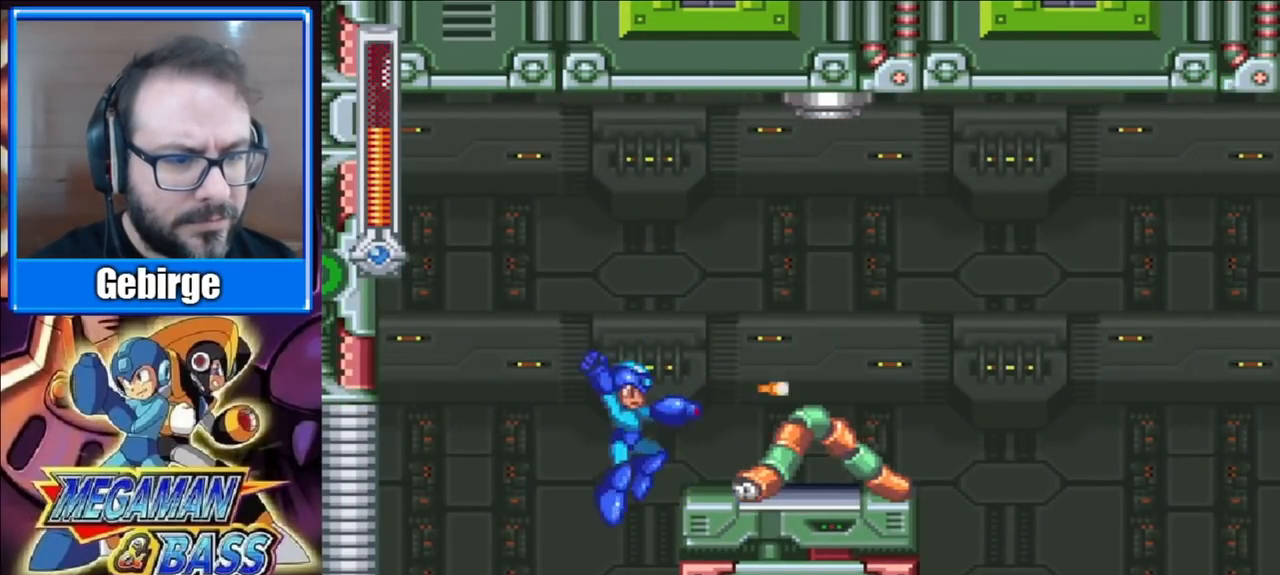
{"buttons": ["A", "DPAD_RIGHT"], "right_stick": "center", "events": [[33, "X", "down"], [67, "X", "up"], [117, "X", "down"], [183, "X", "up"], [250, "X", "down"], [300, "X", "up"], [367, "DPAD_RIGHT", "down"], [433, "A", "down"]]}
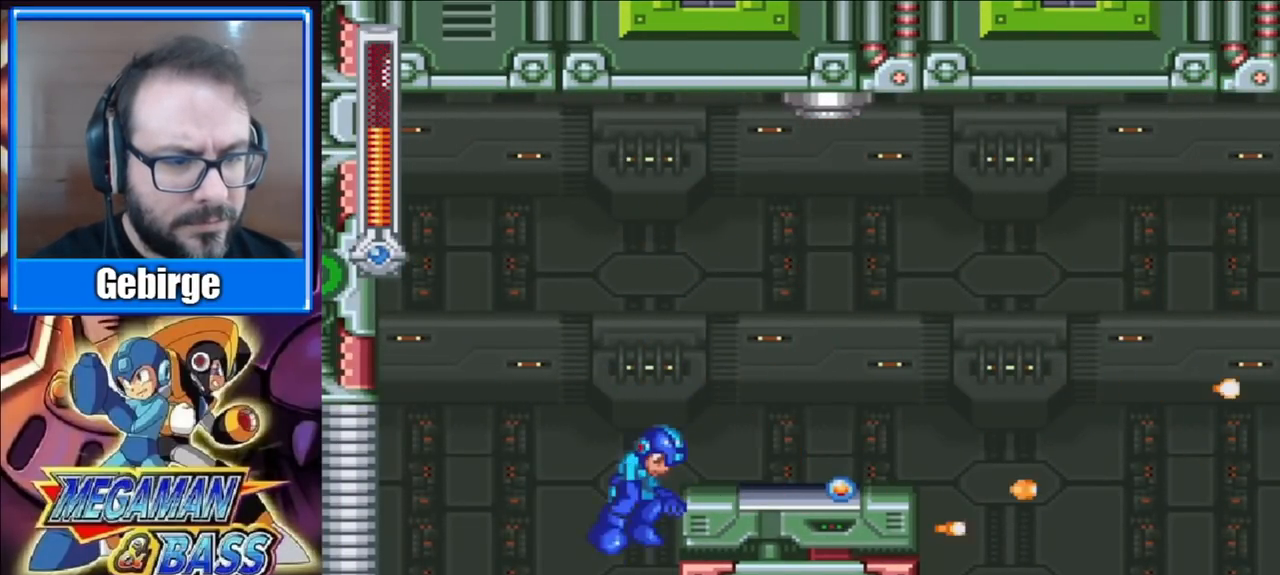
{"buttons": ["DPAD_RIGHT"], "right_stick": "center", "events": [[33, "A", "up"]]}
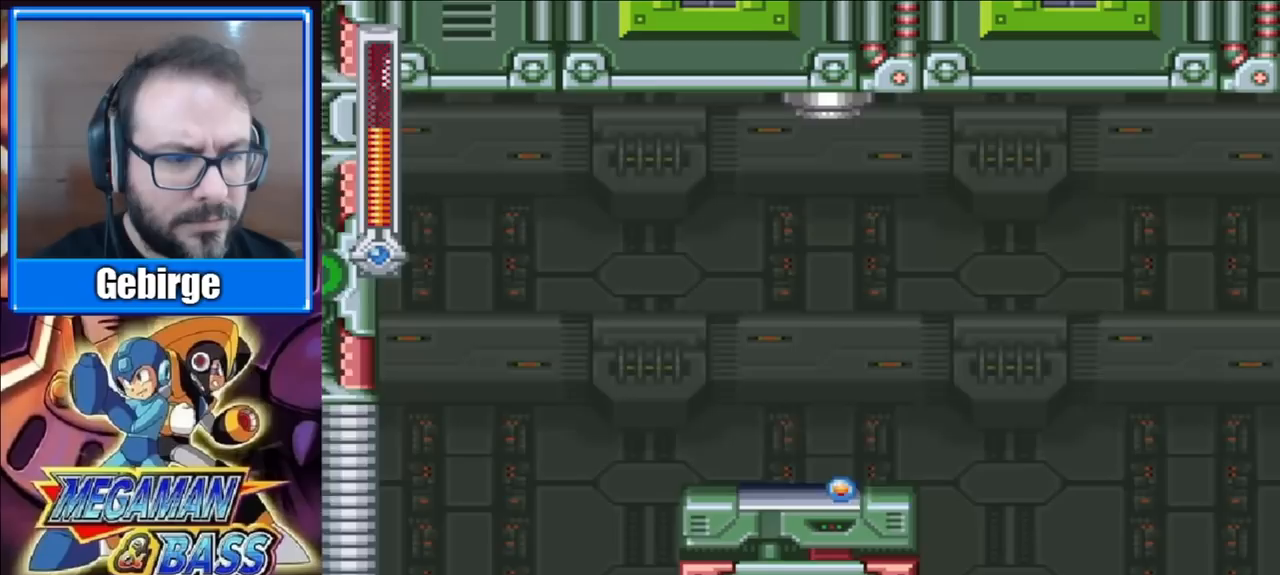
{"buttons": [], "right_stick": "center", "events": [[83, "DPAD_RIGHT", "up"]]}
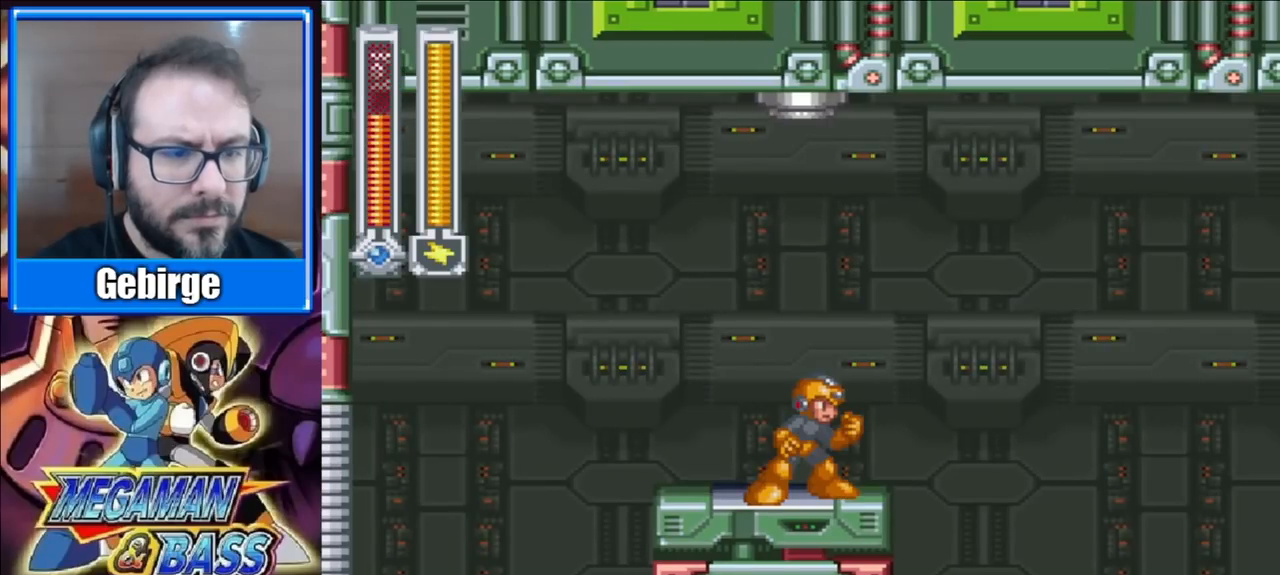
{"buttons": [], "right_stick": "center", "events": []}
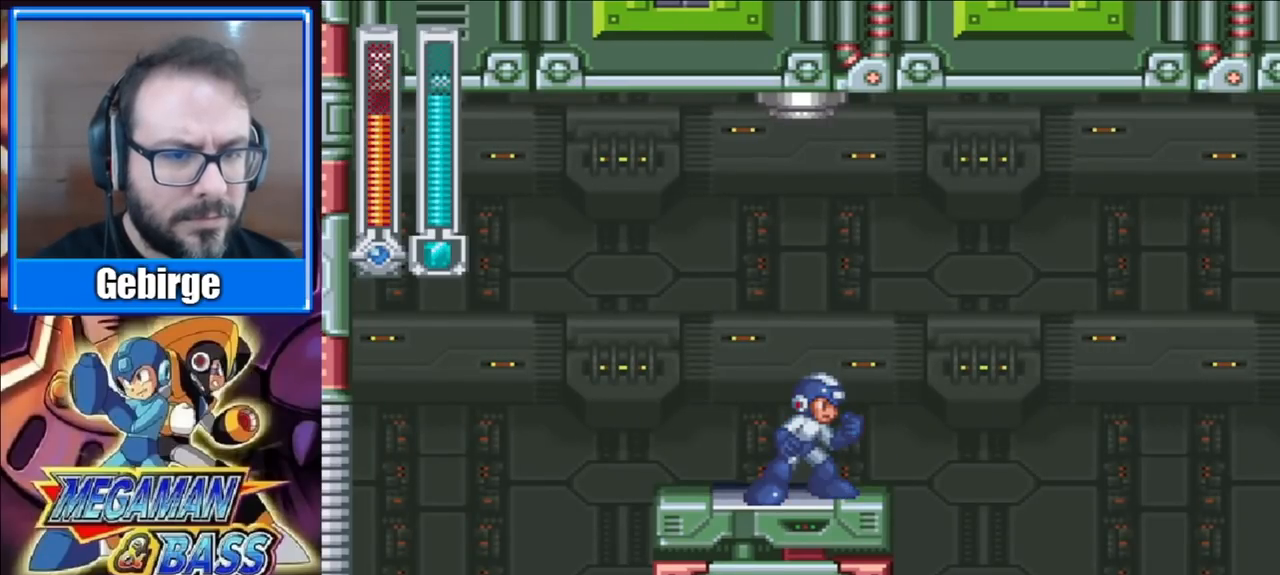
{"buttons": ["DPAD_RIGHT"], "right_stick": "center", "events": [[17, "X", "down"], [83, "X", "up"], [117, "DPAD_LEFT", "down"], [200, "DPAD_LEFT", "up"], [483, "DPAD_RIGHT", "down"]]}
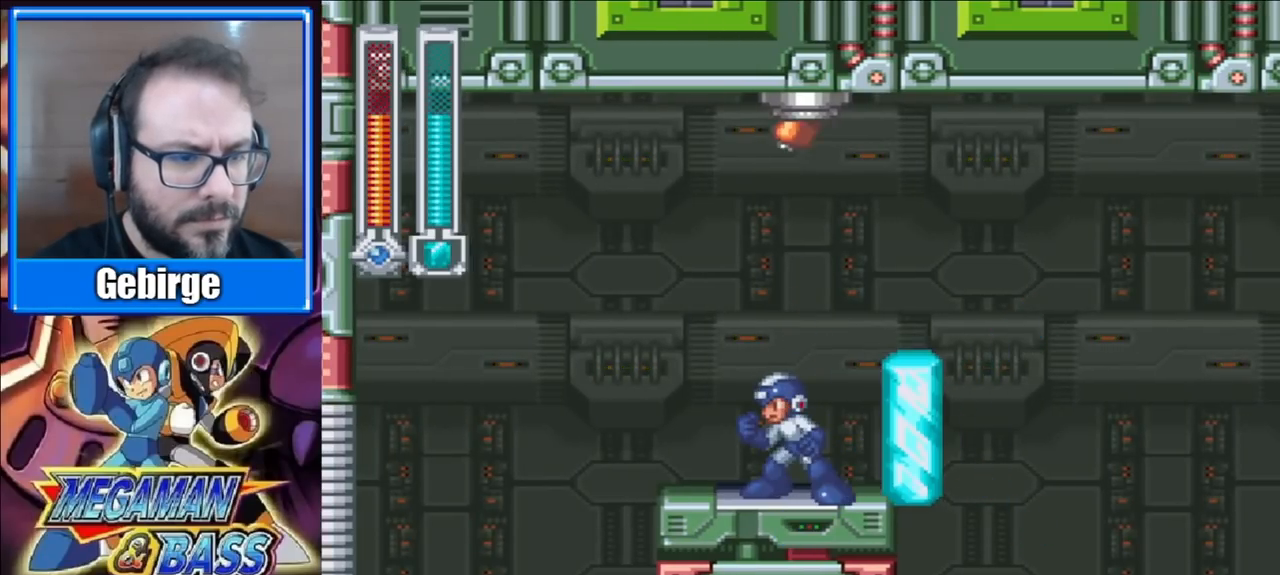
{"buttons": ["DPAD_RIGHT"], "right_stick": "center", "events": [[300, "A", "down"], [467, "A", "up"]]}
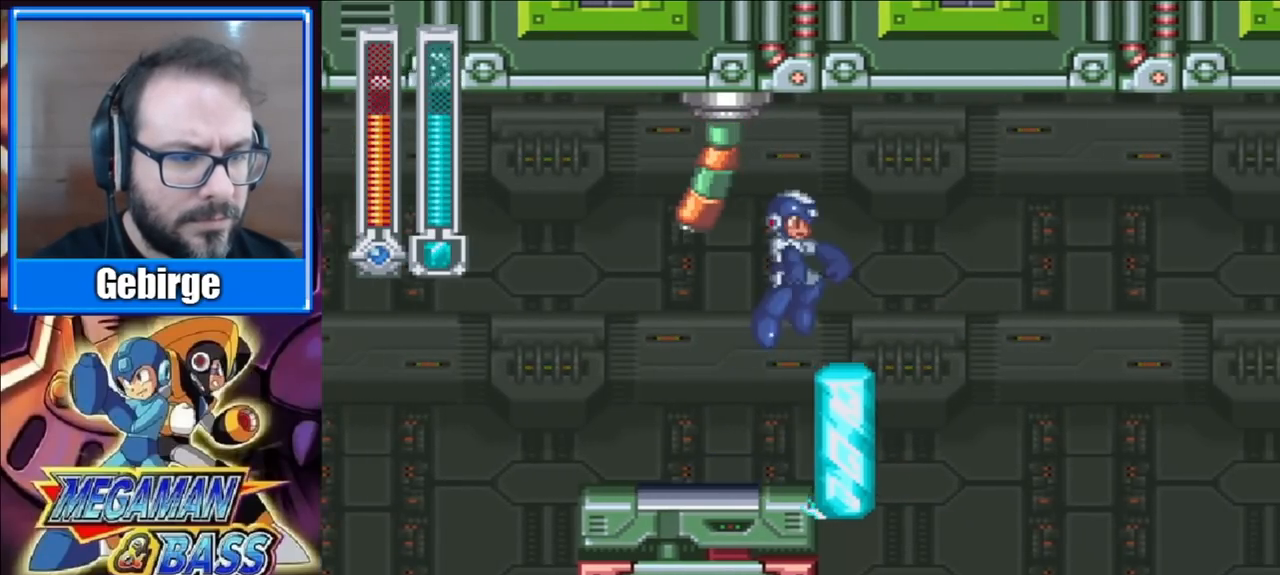
{"buttons": [], "right_stick": "center", "events": [[183, "DPAD_RIGHT", "up"]]}